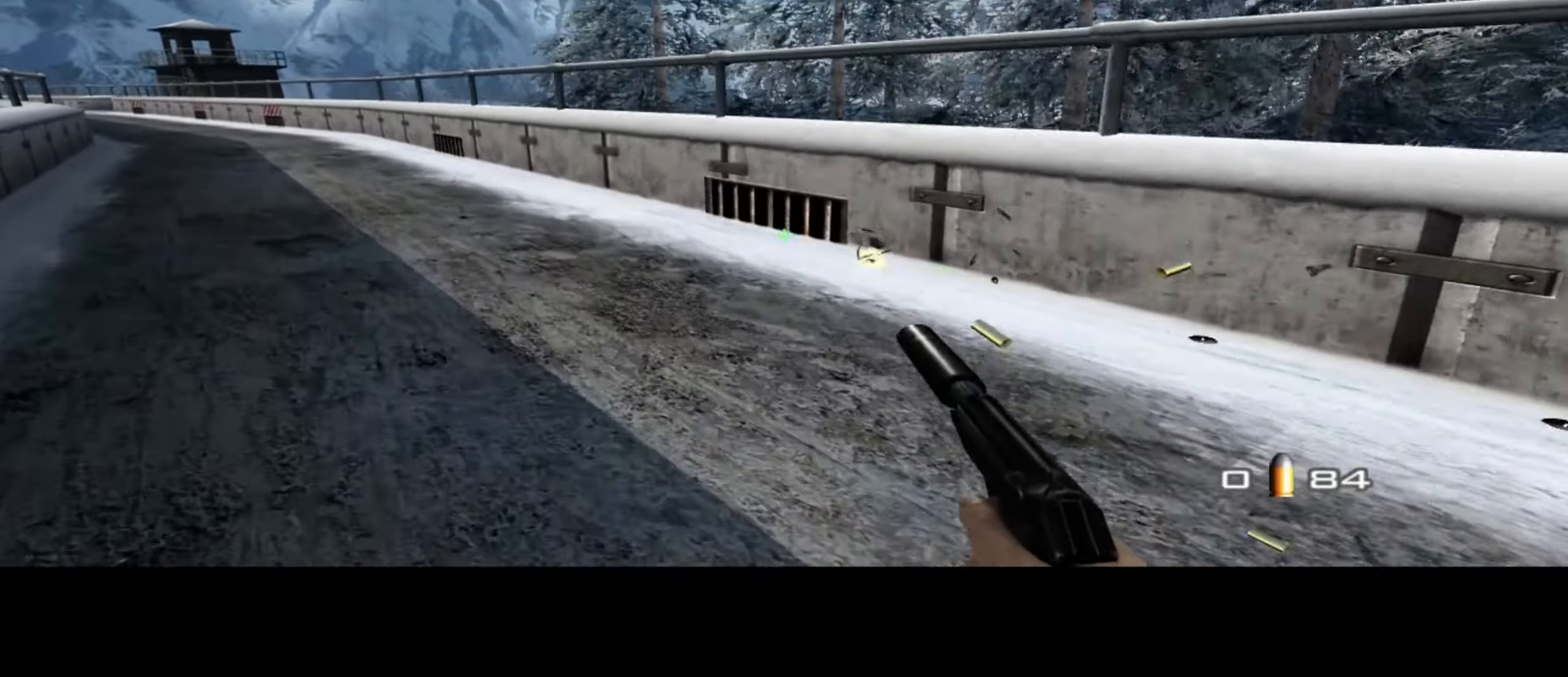
Gameplay with keyboard and mouse; each line is a JSON object with the keys and mouse buttons held at the frame after it. "events" lists presses ("down") and releases ("up") of "1", "2", "3", "4", "5", "a", "alt", "c", "ctrl", "d", "e", "f", "q", "r", "s", "shift", "space", "tab", "v", "w", "x", "z", "mouse_left", "mouse_middle", "mouse_right", "mouse_wheel_up" and "mouse_wheel_down" between this image and that frame as [ms after this image, input, new state], when the widget could be followed in between. "mouse_left", "mouse_middle", "mouse_right", "mouse_wheel_up", "mouse_wheel_down" = the "left", "middle", "right", "wheel_up", "wheel_down" buttons of the "mouse" list. No other keys are recorded. Not read: mouse_move.
{"keys": ["a", "w"], "mouse": [], "events": [[16, "mouse_left", "down"], [100, "mouse_left", "up"]]}
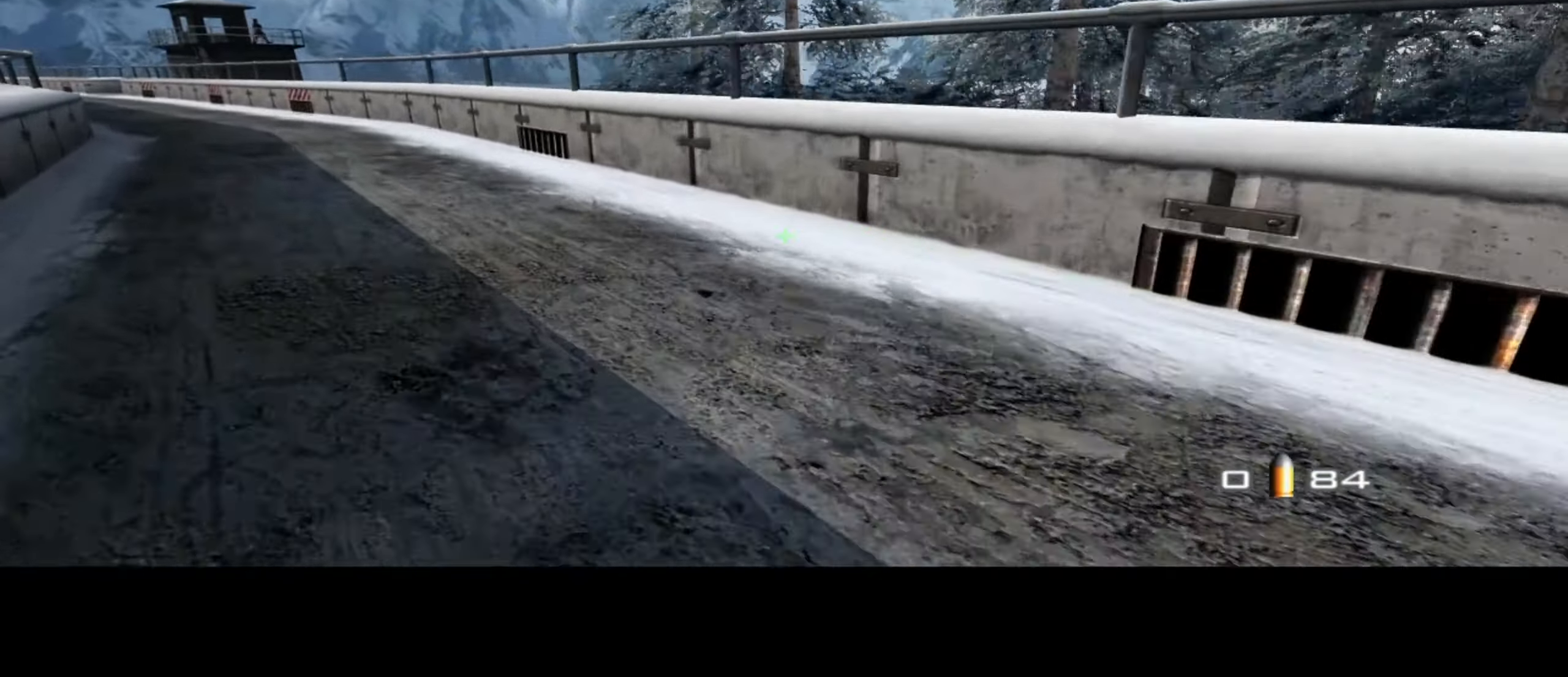
{"keys": ["a", "w"], "mouse": [], "events": []}
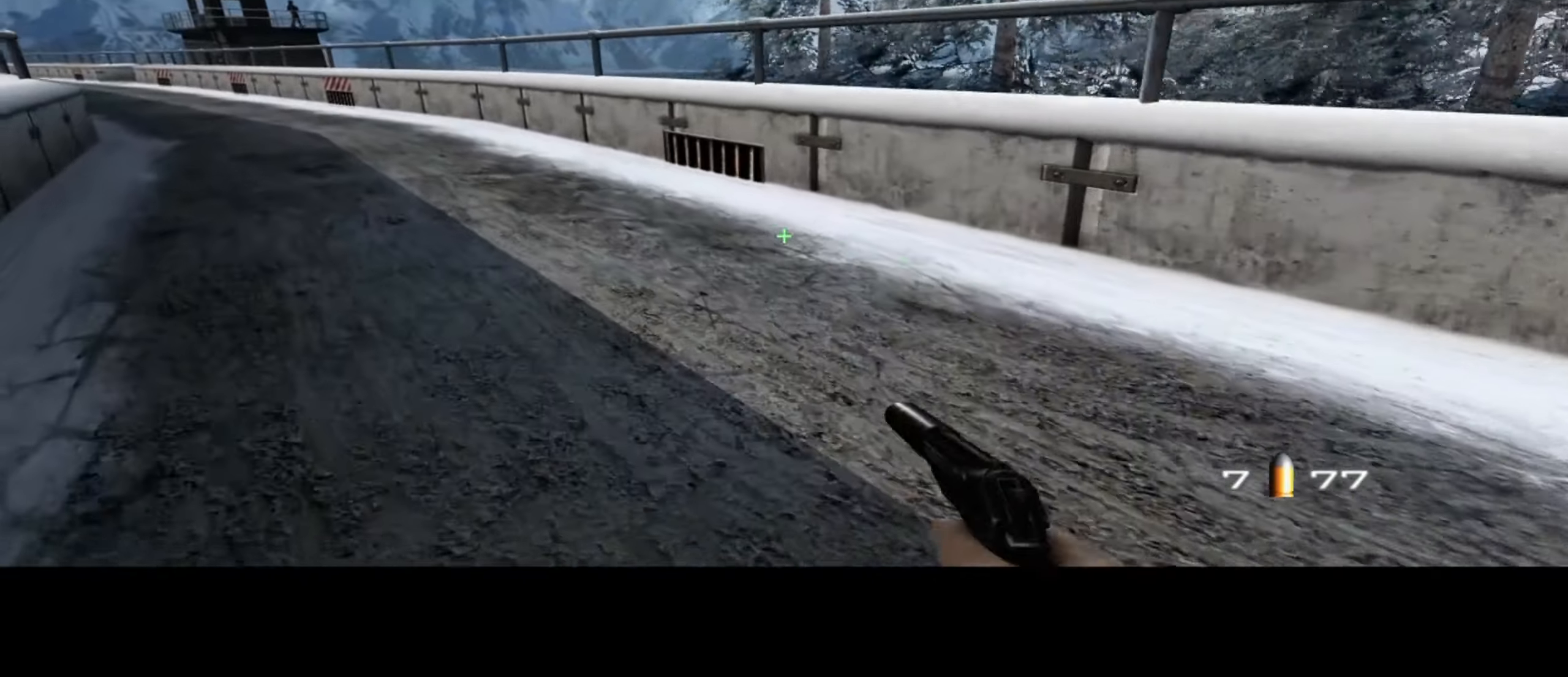
{"keys": ["a", "w"], "mouse": [], "events": []}
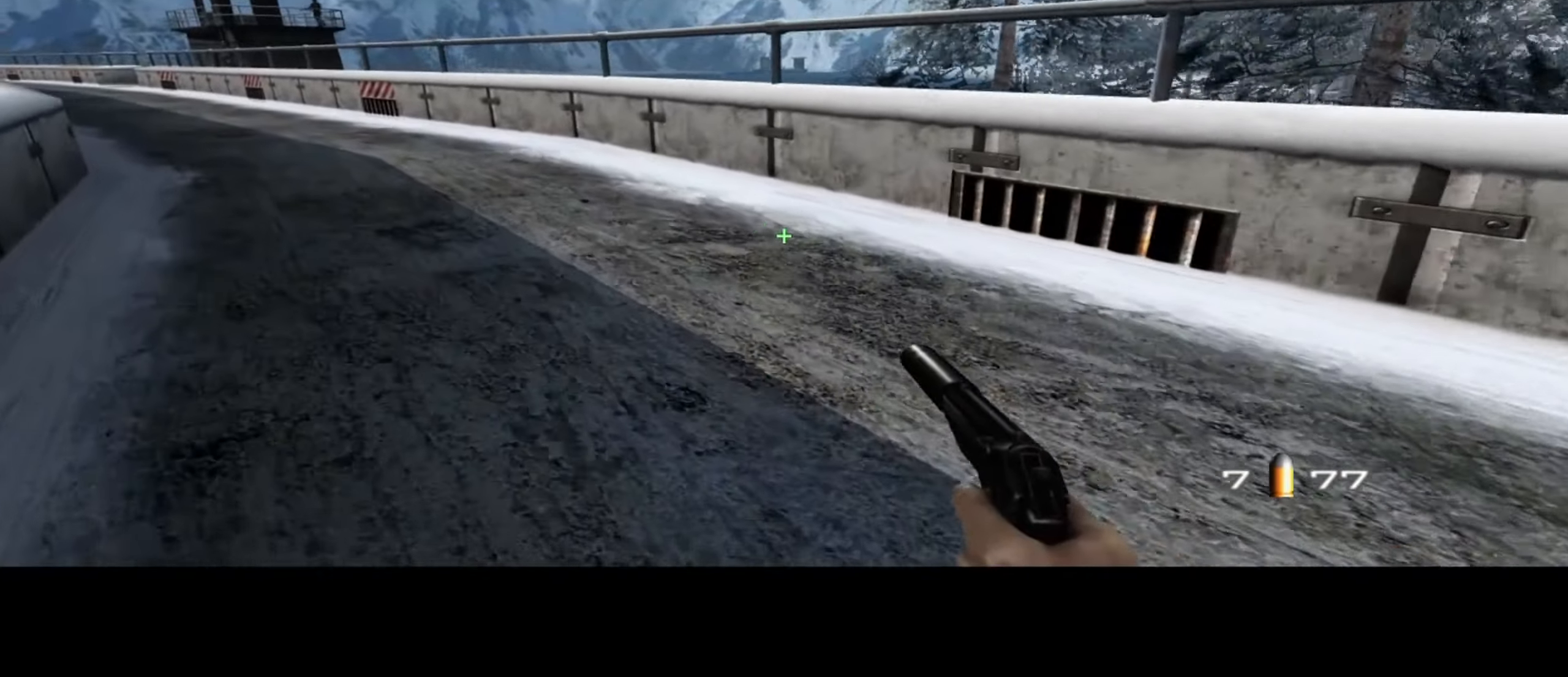
{"keys": ["a", "w"], "mouse": [], "events": []}
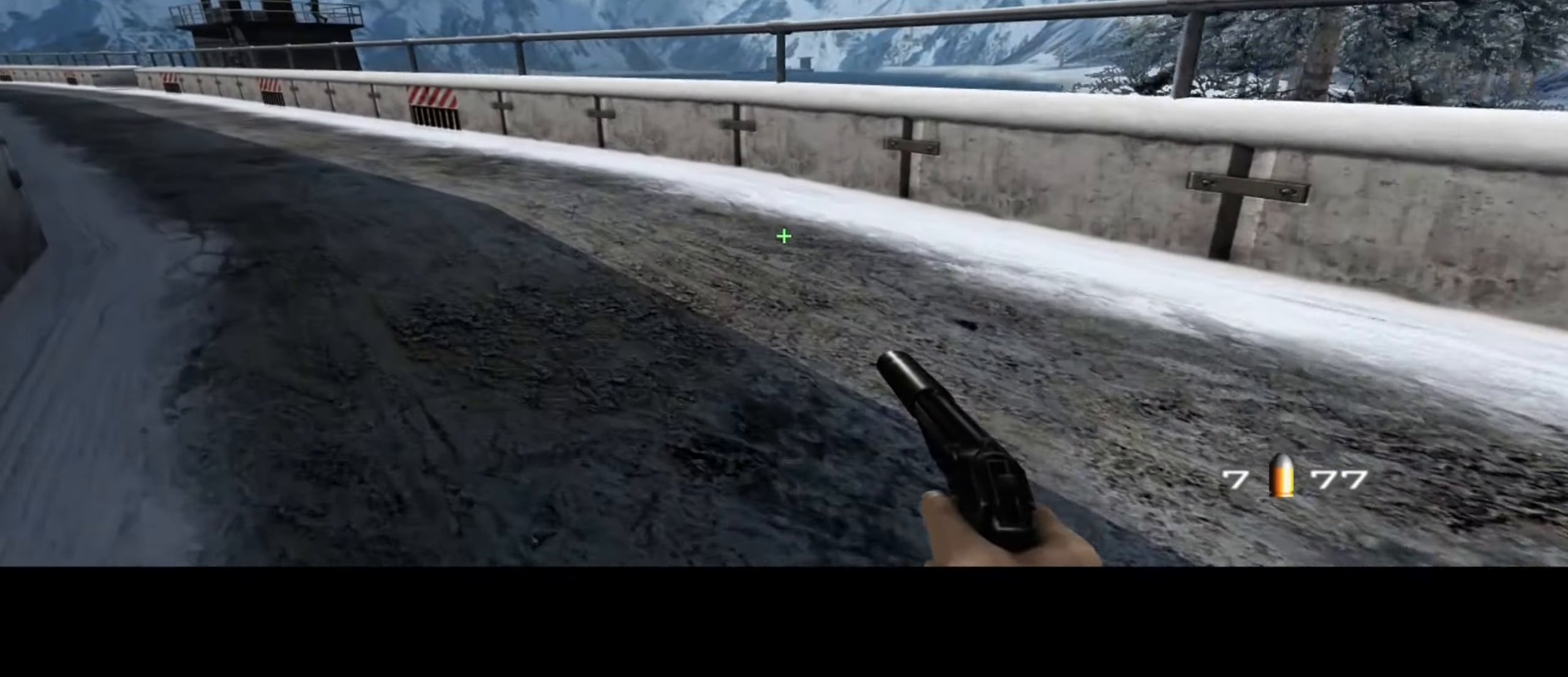
{"keys": ["a", "w"], "mouse": [], "events": []}
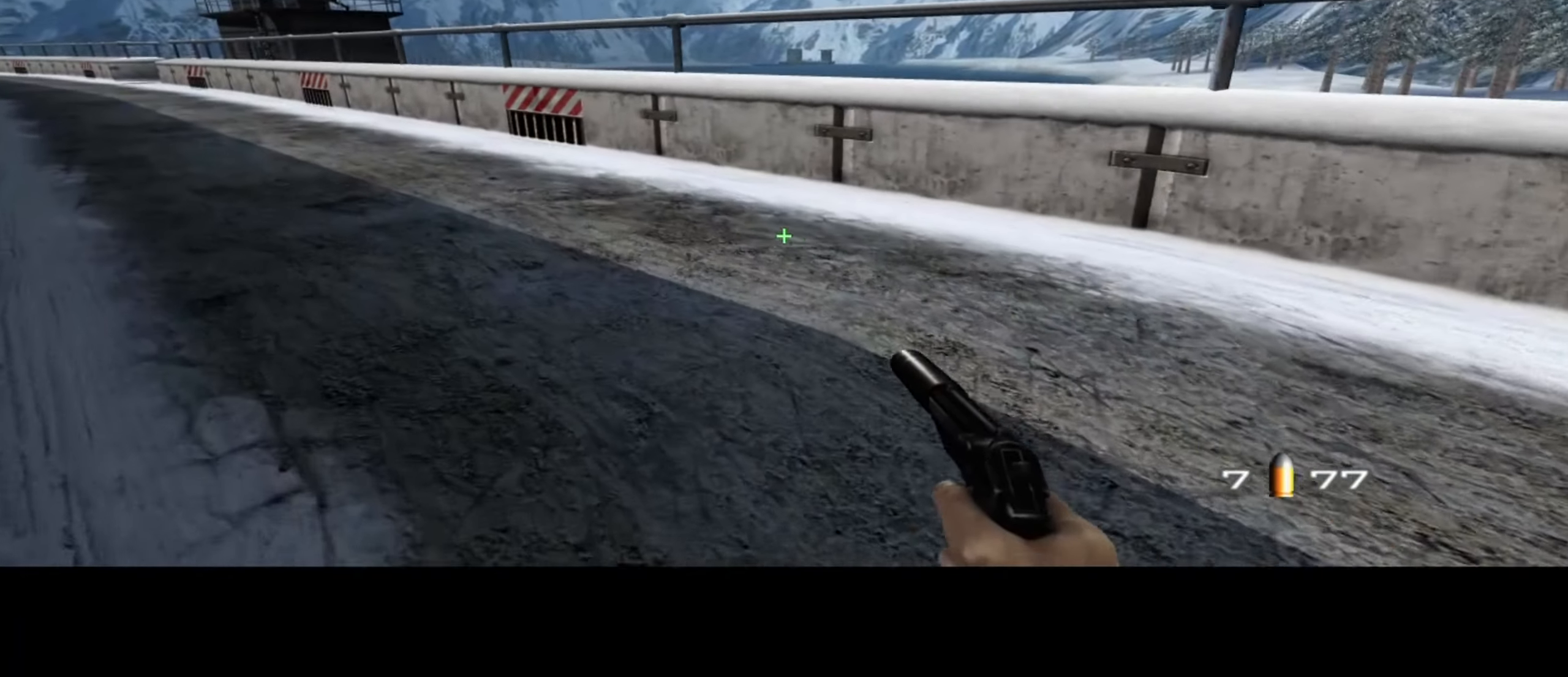
{"keys": ["a", "w"], "mouse": [], "events": []}
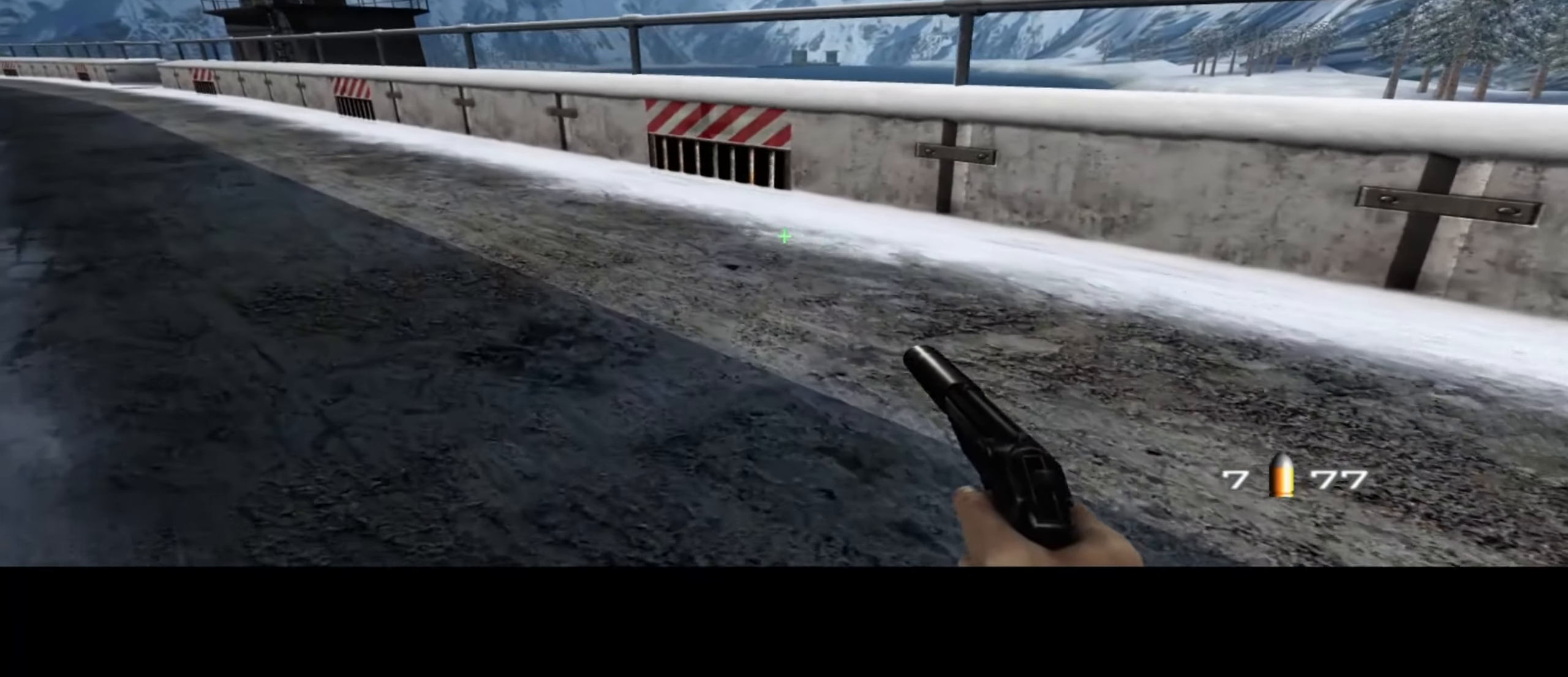
{"keys": ["a", "w"], "mouse": [], "events": []}
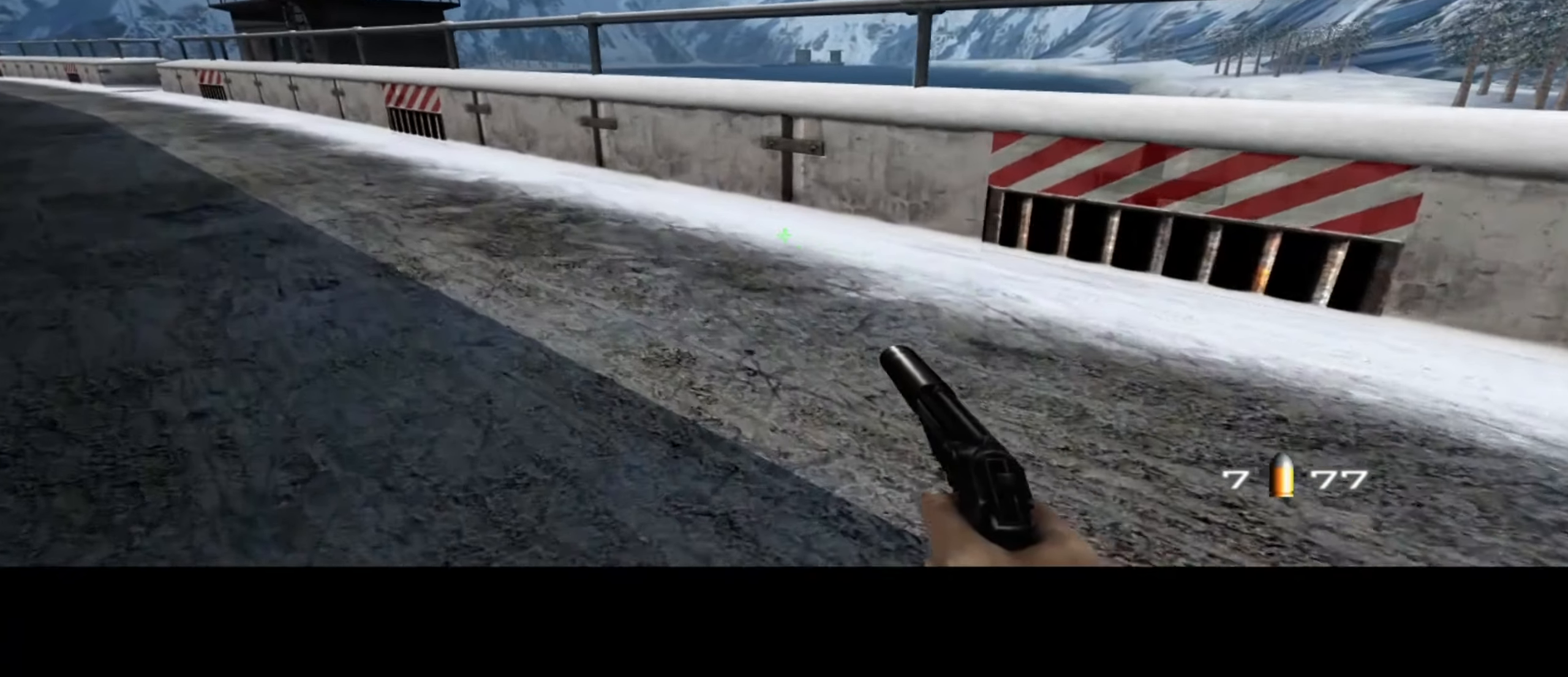
{"keys": ["a", "w"], "mouse": [], "events": []}
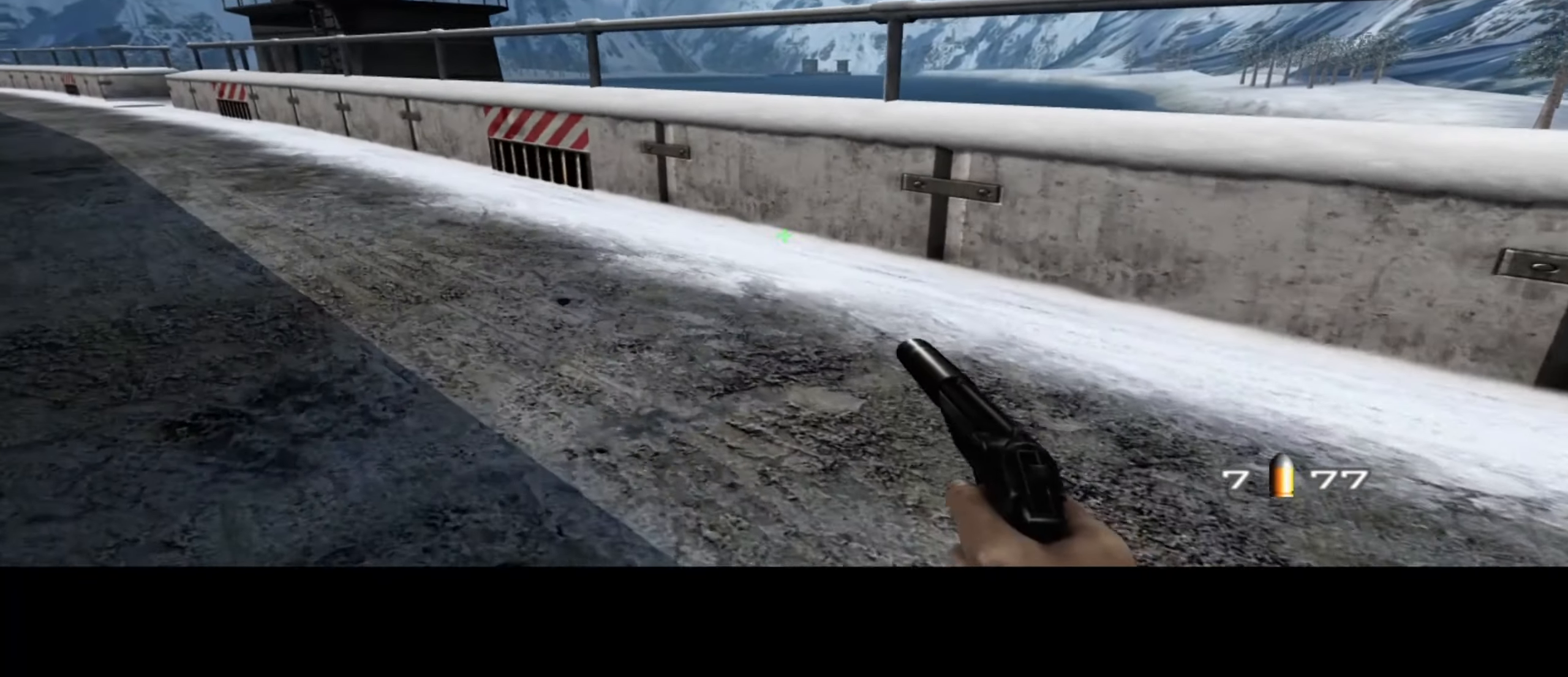
{"keys": ["a", "w"], "mouse": [], "events": []}
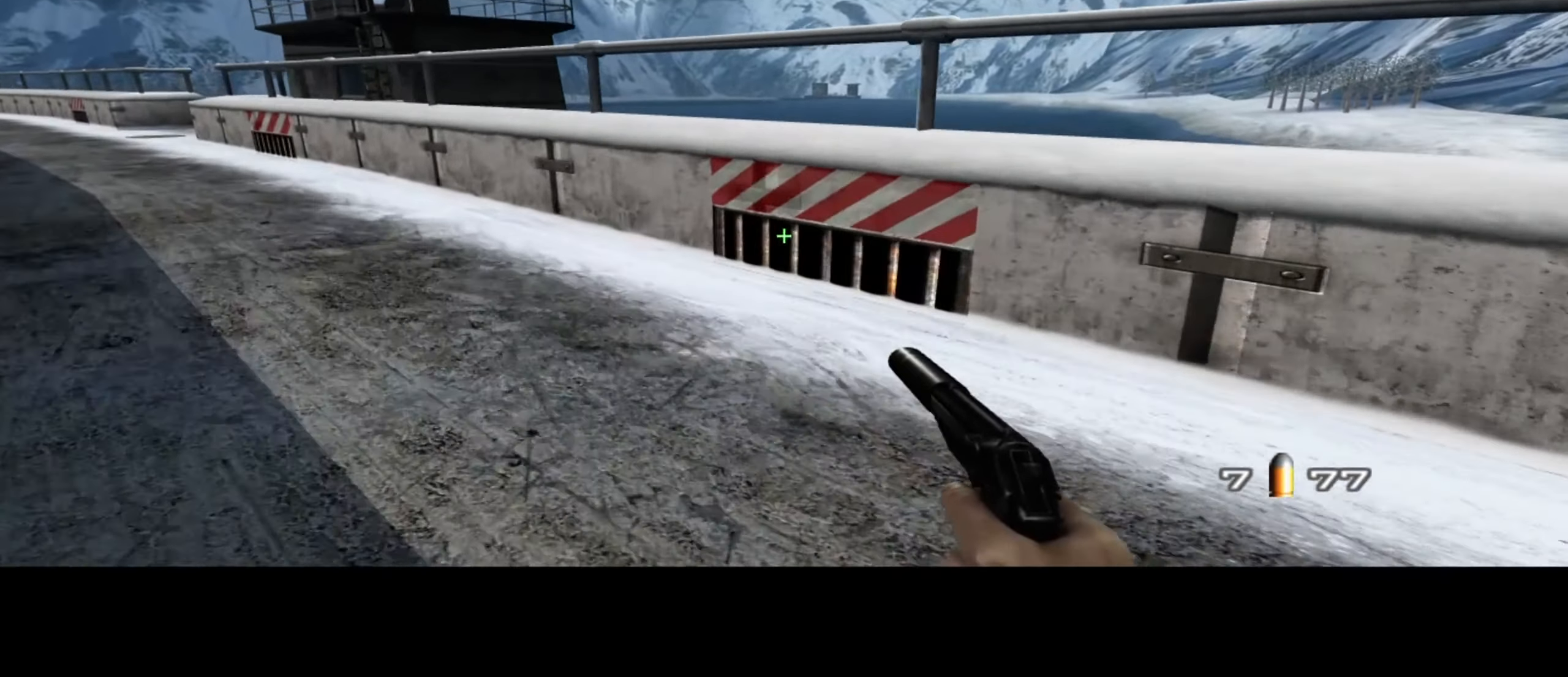
{"keys": ["a", "w"], "mouse": [], "events": []}
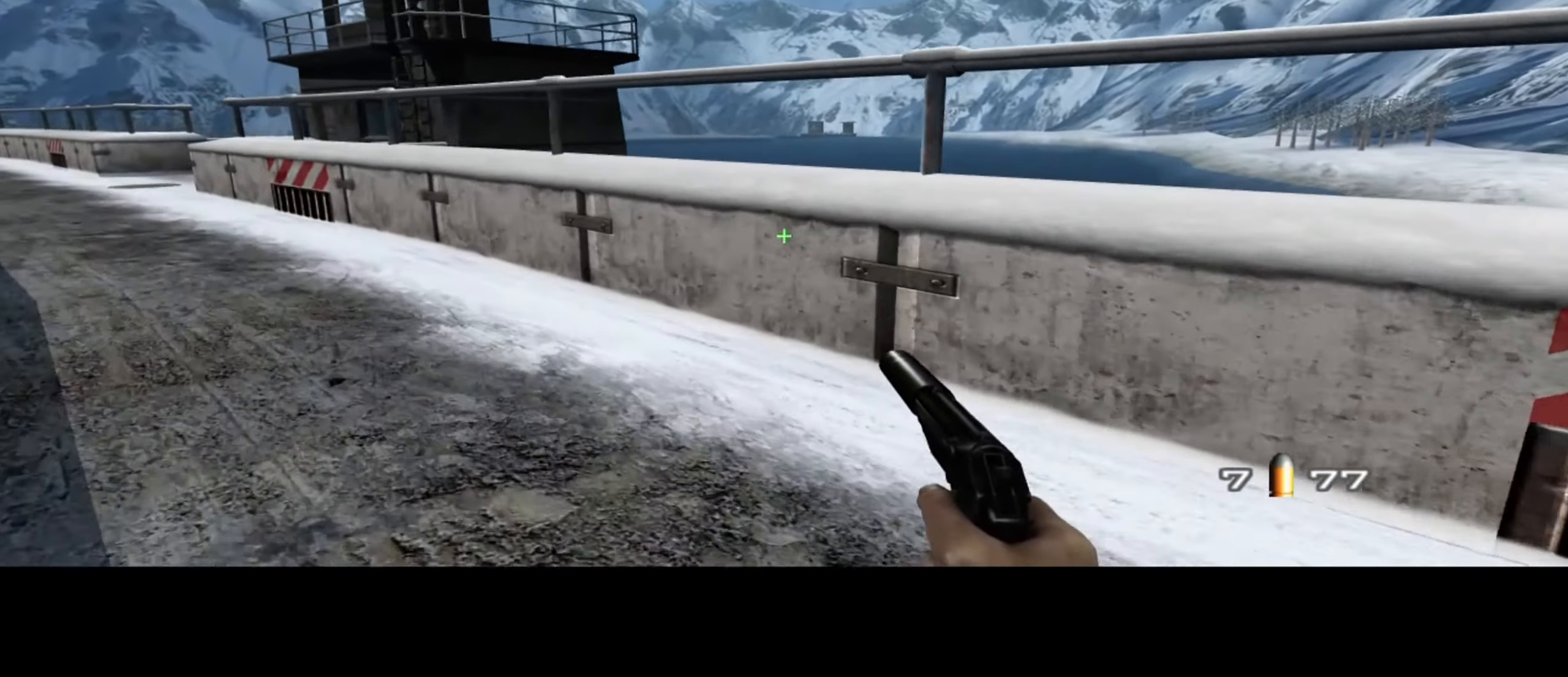
{"keys": ["a", "w"], "mouse": [], "events": []}
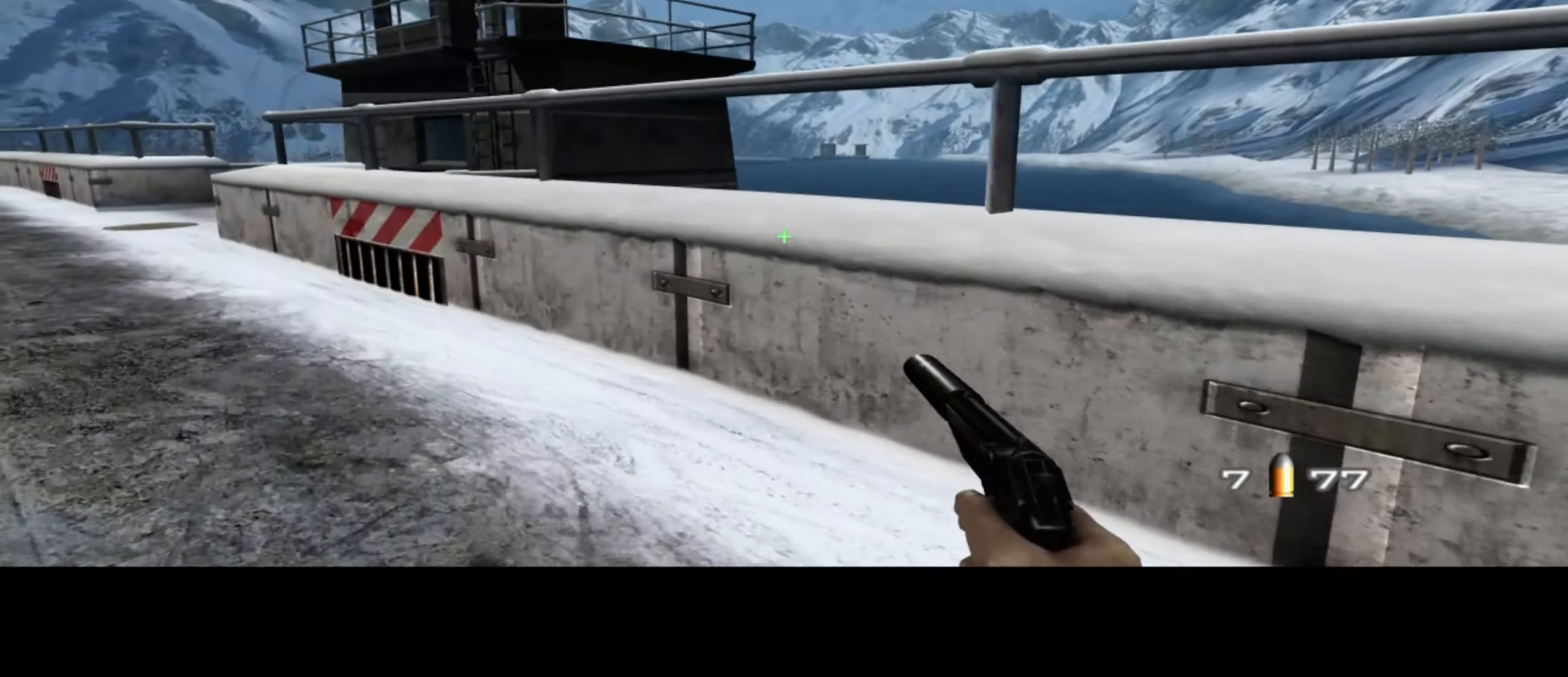
{"keys": ["a", "w"], "mouse": [], "events": []}
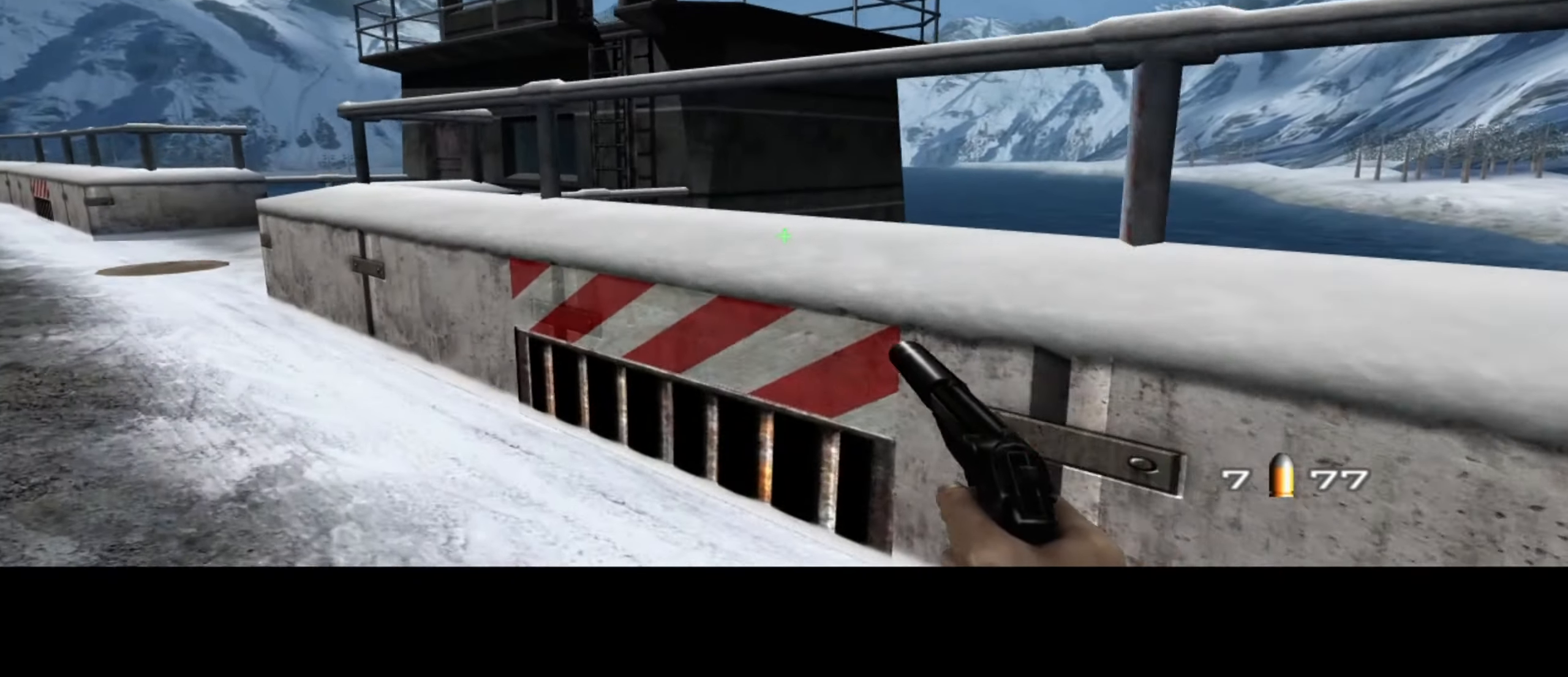
{"keys": ["a", "w"], "mouse": [], "events": []}
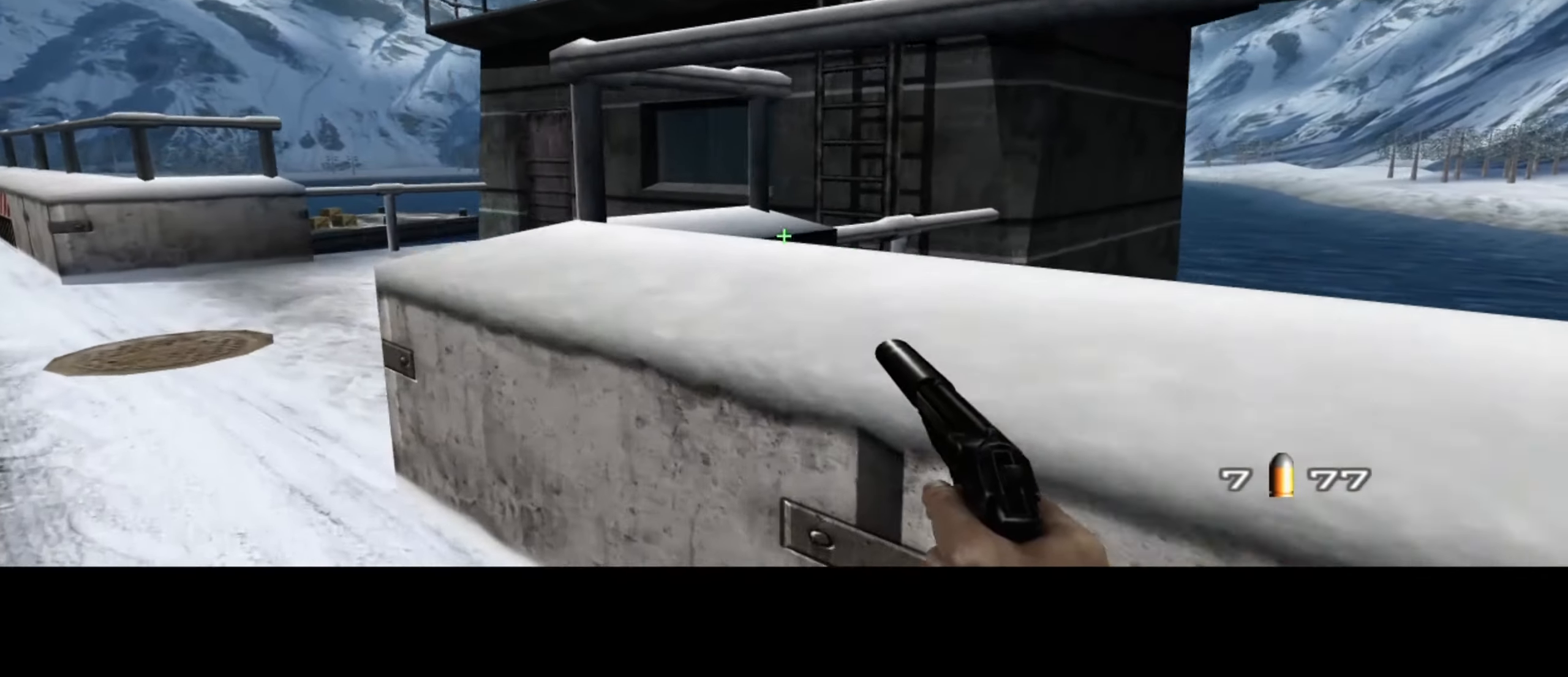
{"keys": ["a", "w"], "mouse": [], "events": []}
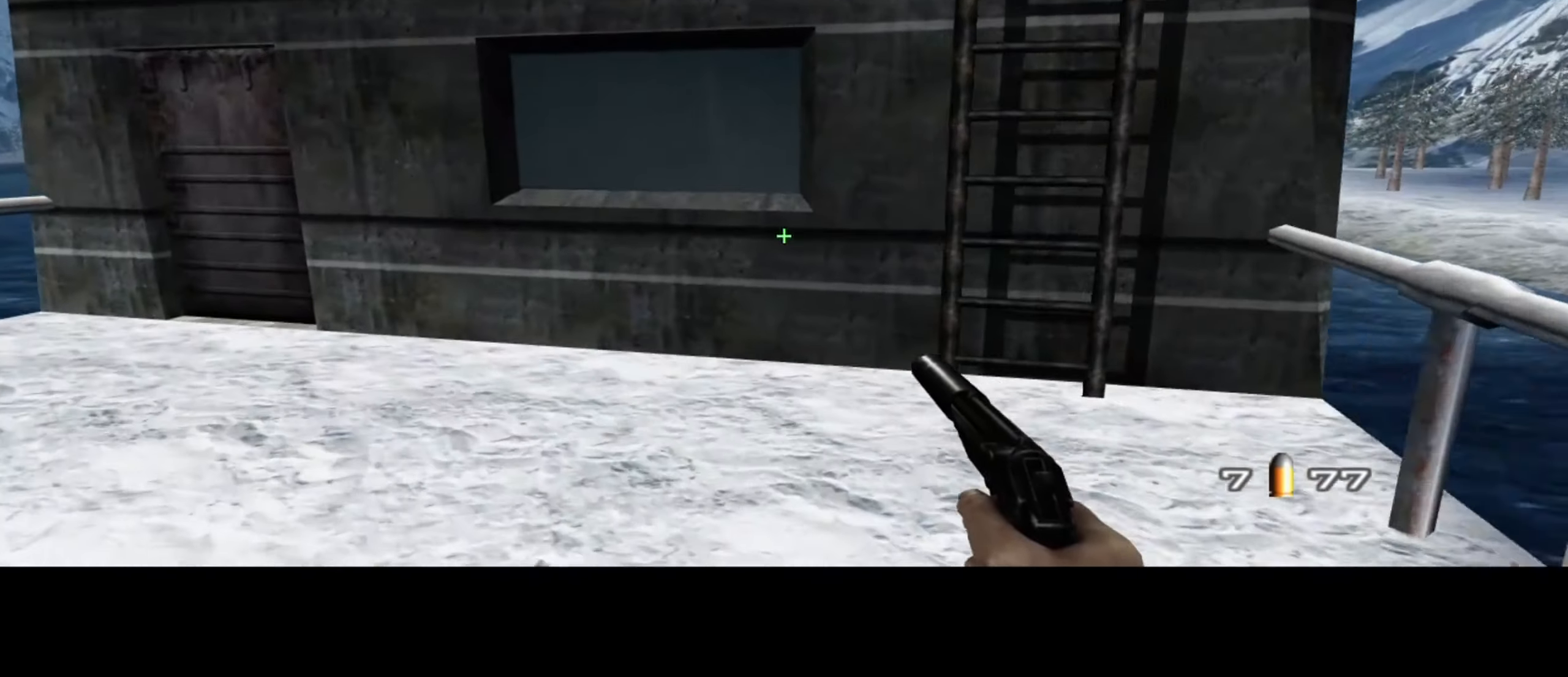
{"keys": ["a", "w"], "mouse": [], "events": []}
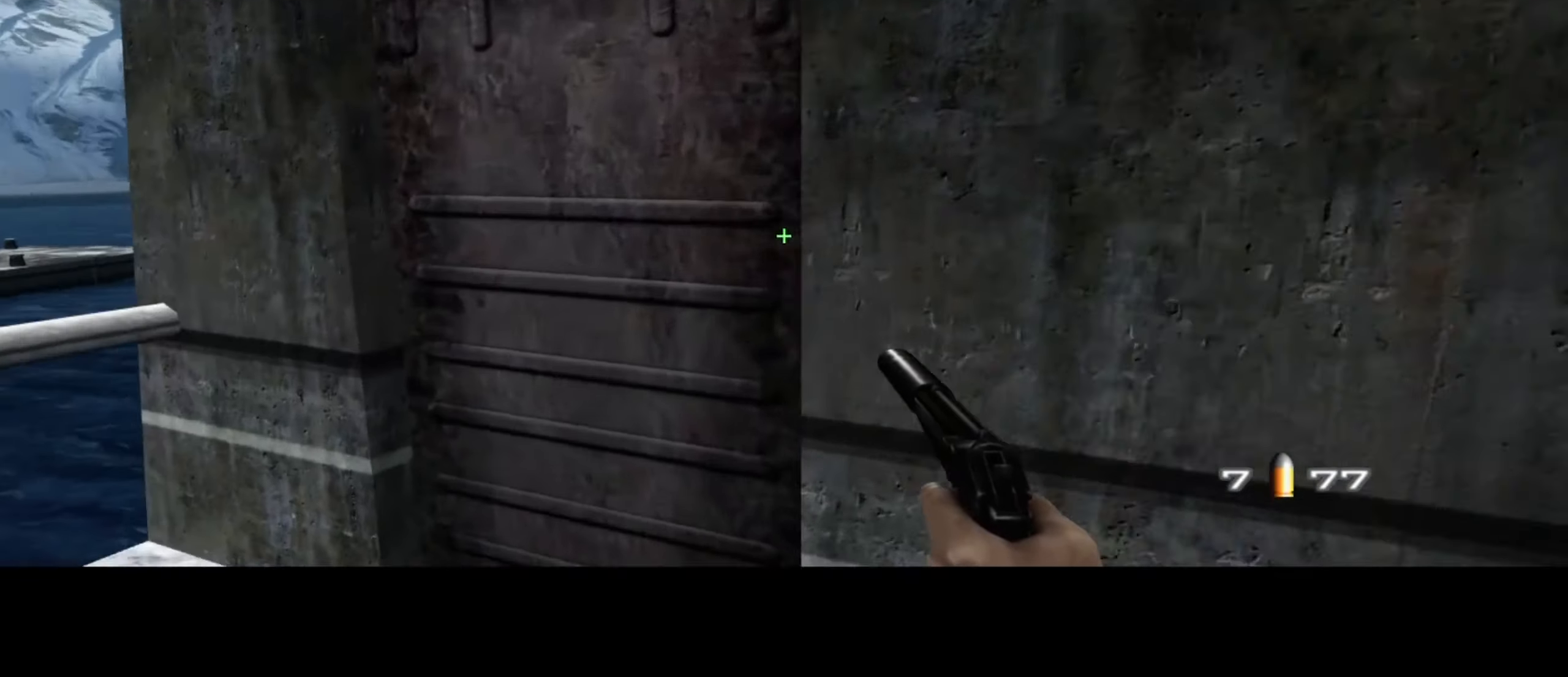
{"keys": [], "mouse": [], "events": [[83, "a", "up"], [83, "d", "down"], [83, "space", "down"], [117, "w", "up"], [167, "space", "up"], [350, "d", "up"]]}
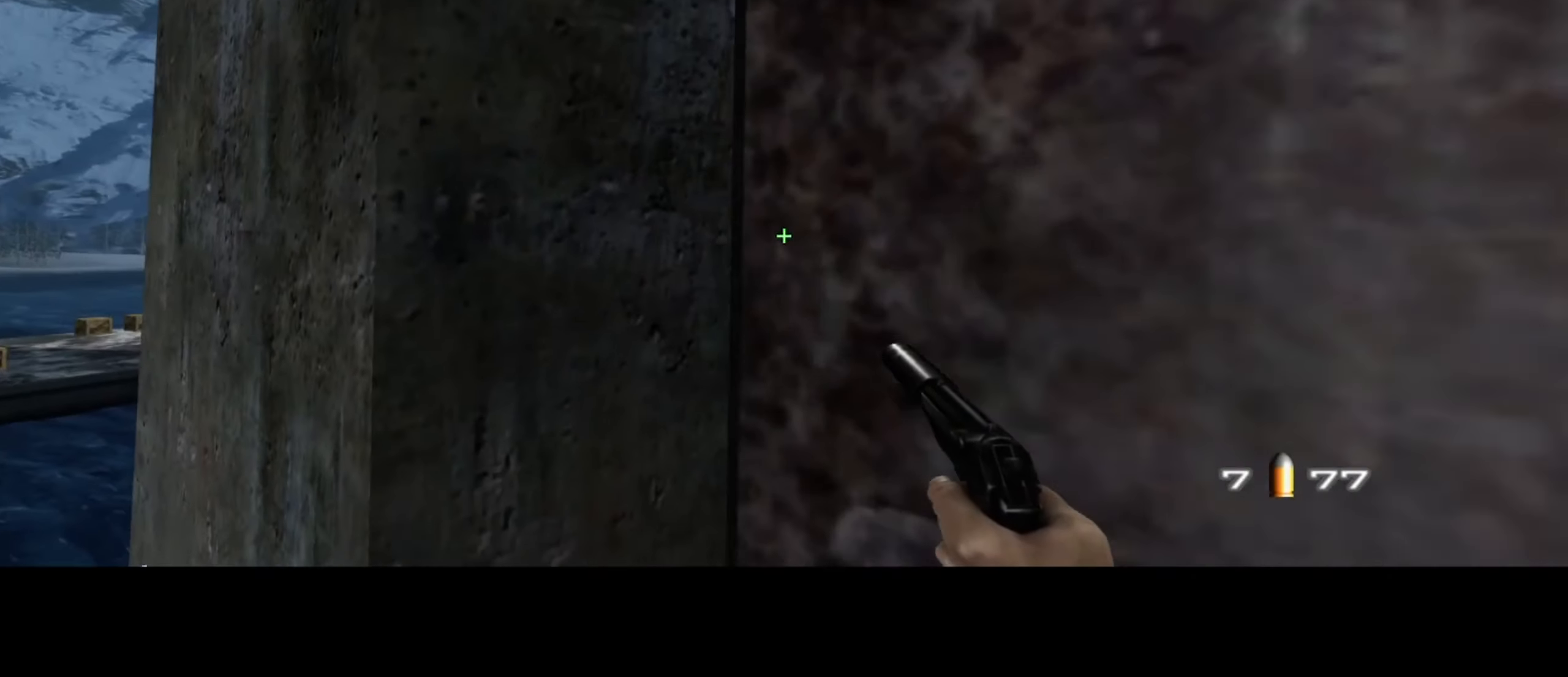
{"keys": [], "mouse": [], "events": [[183, "mouse_left", "down"], [233, "mouse_left", "up"], [317, "mouse_left", "down"], [417, "mouse_left", "up"], [467, "mouse_left", "down"], [500, "mouse_left", "up"]]}
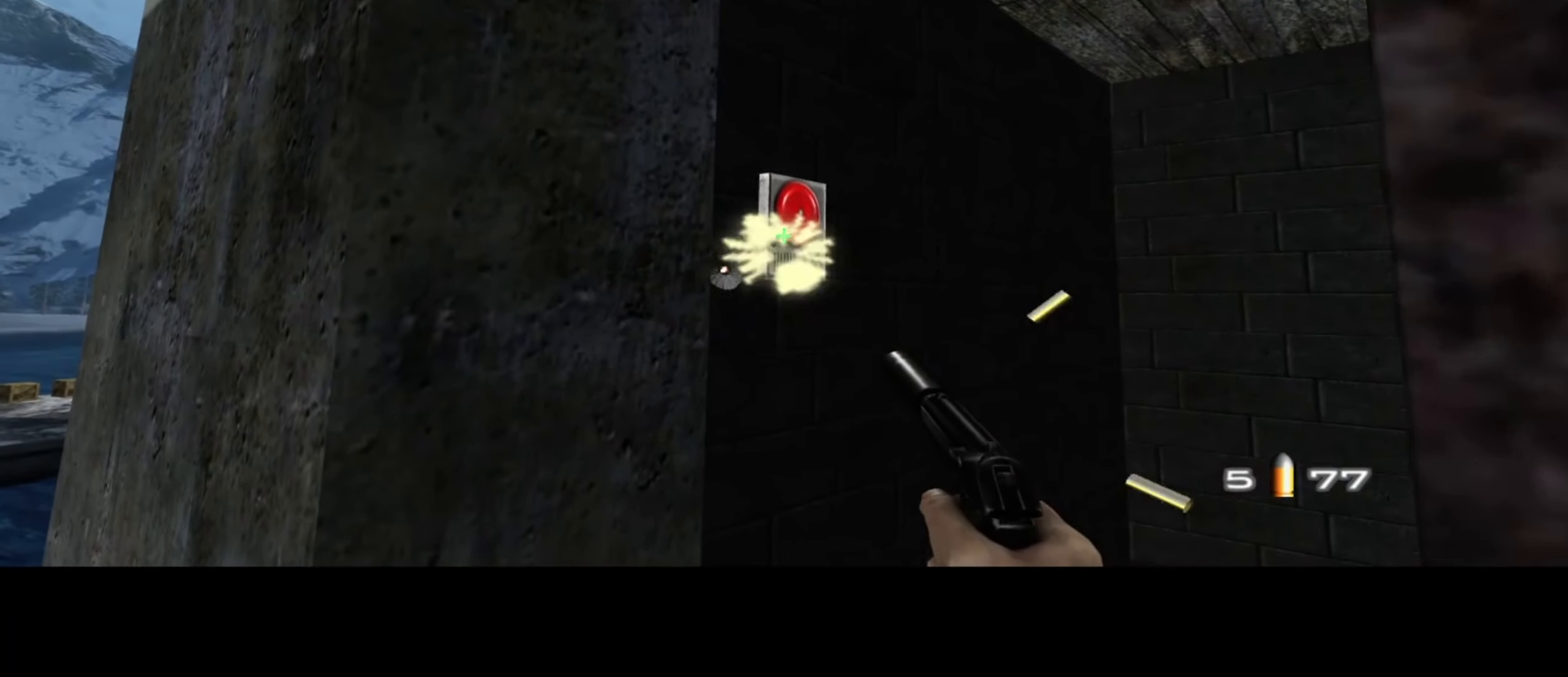
{"keys": ["d", "w"], "mouse": [], "events": [[100, "mouse_left", "down"], [150, "mouse_left", "up"], [234, "mouse_left", "down"], [284, "mouse_left", "up"], [384, "mouse_left", "down"], [417, "d", "down"], [417, "w", "down"], [467, "mouse_left", "up"]]}
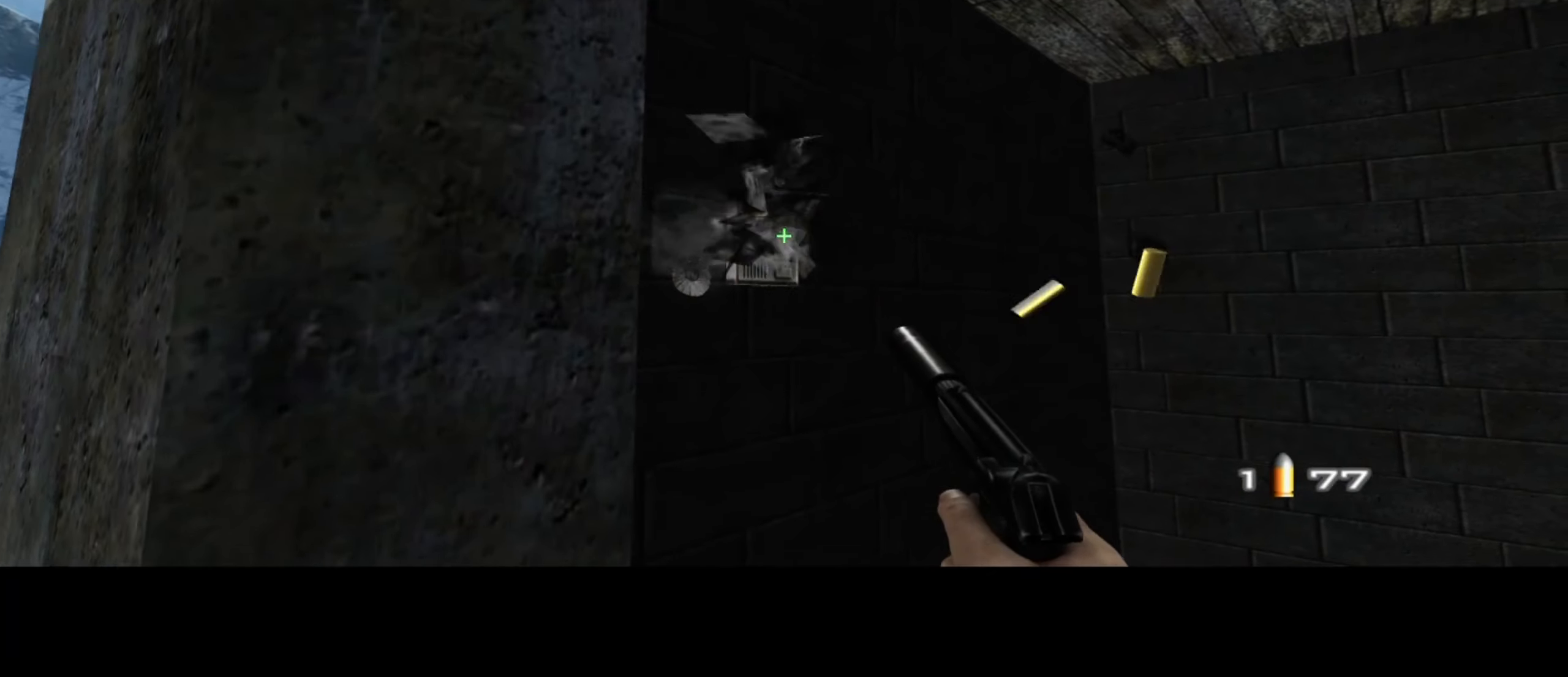
{"keys": ["d", "w"], "mouse": [], "events": [[117, "c", "down"], [250, "c", "up"]]}
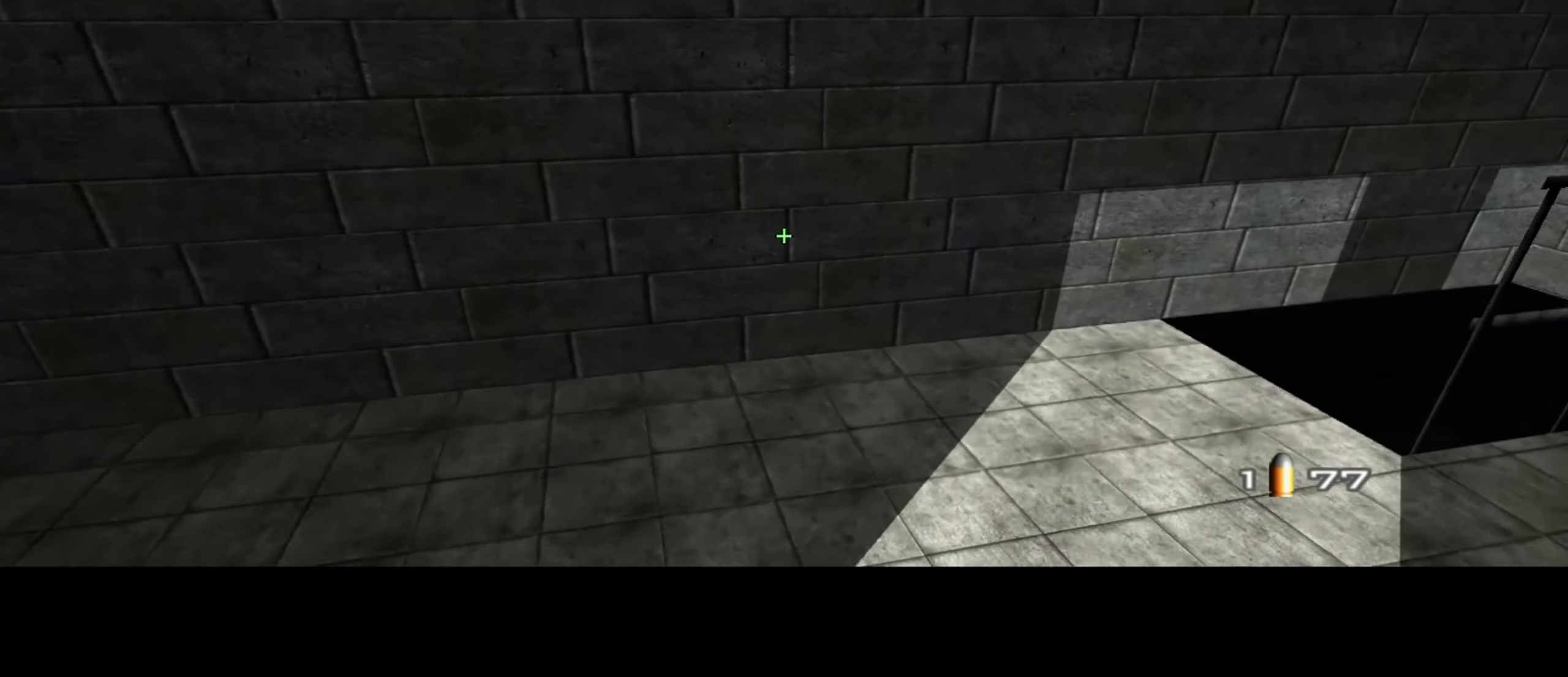
{"keys": ["d", "w"], "mouse": [], "events": []}
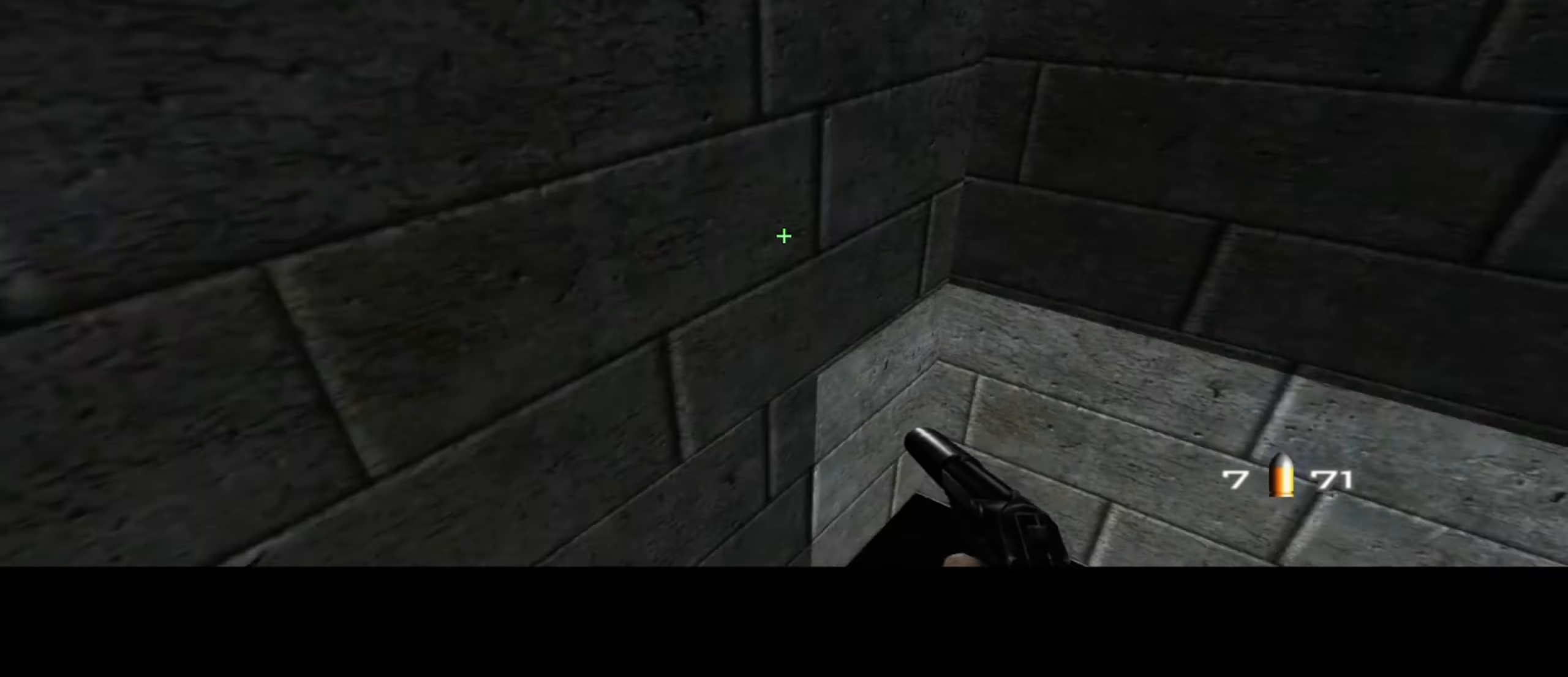
{"keys": ["d", "w"], "mouse": [], "events": []}
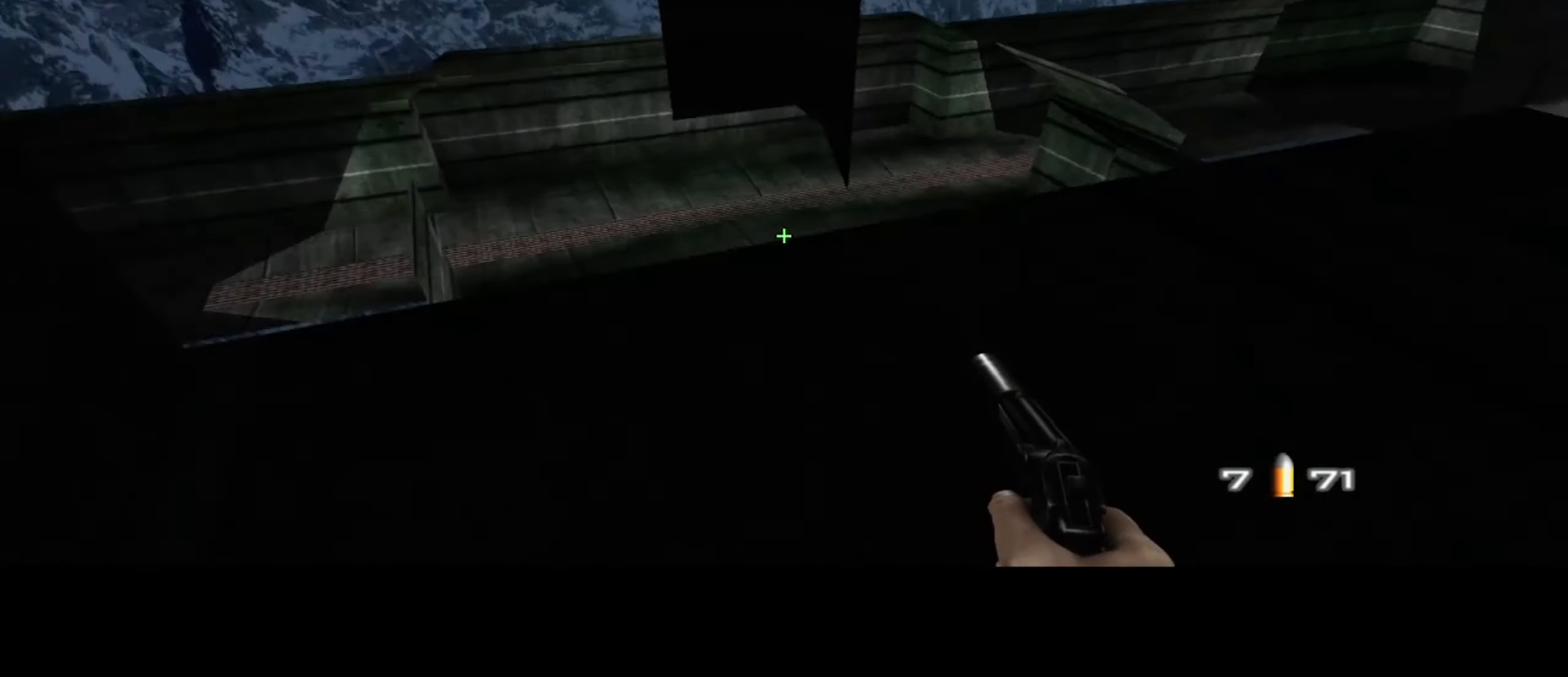
{"keys": ["d", "w"], "mouse": [], "events": []}
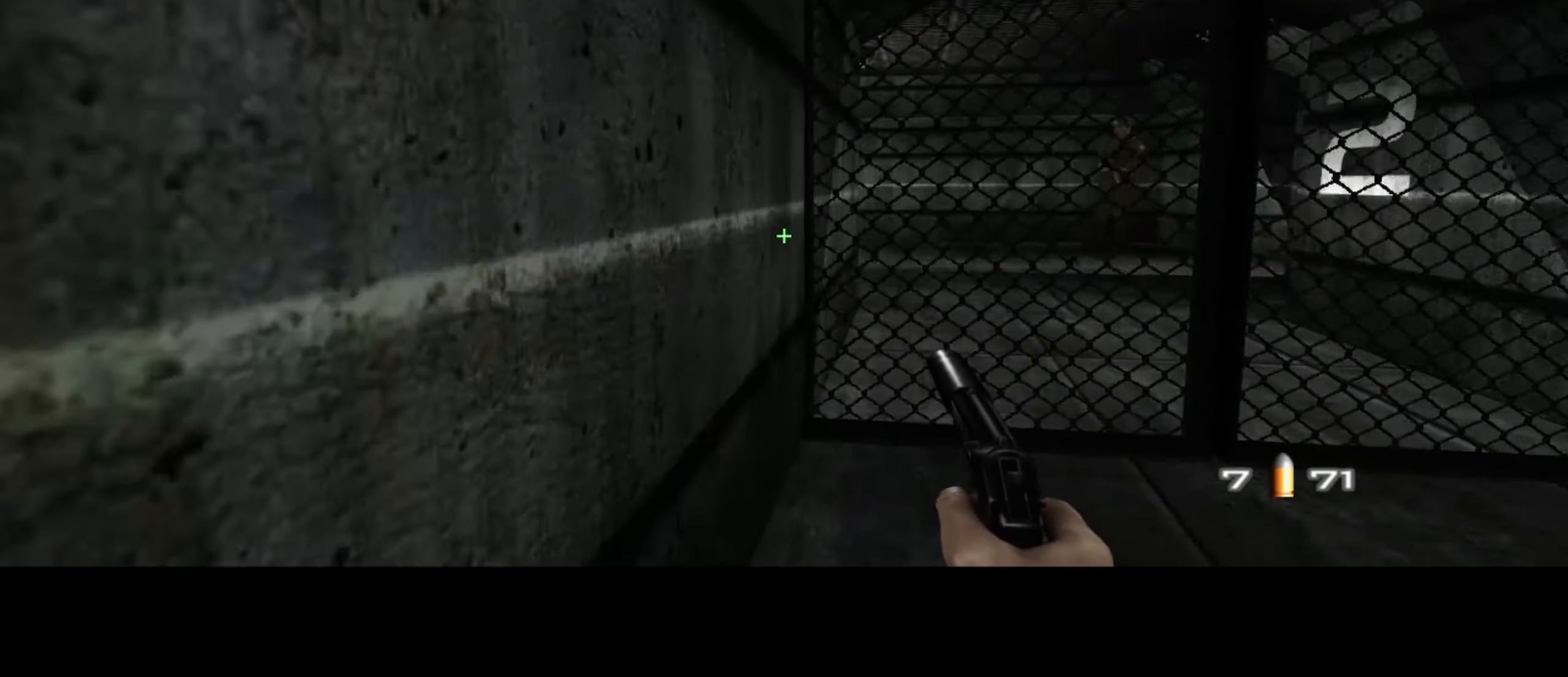
{"keys": ["d", "w"], "mouse": [], "events": [[200, "space", "down"], [284, "space", "up"]]}
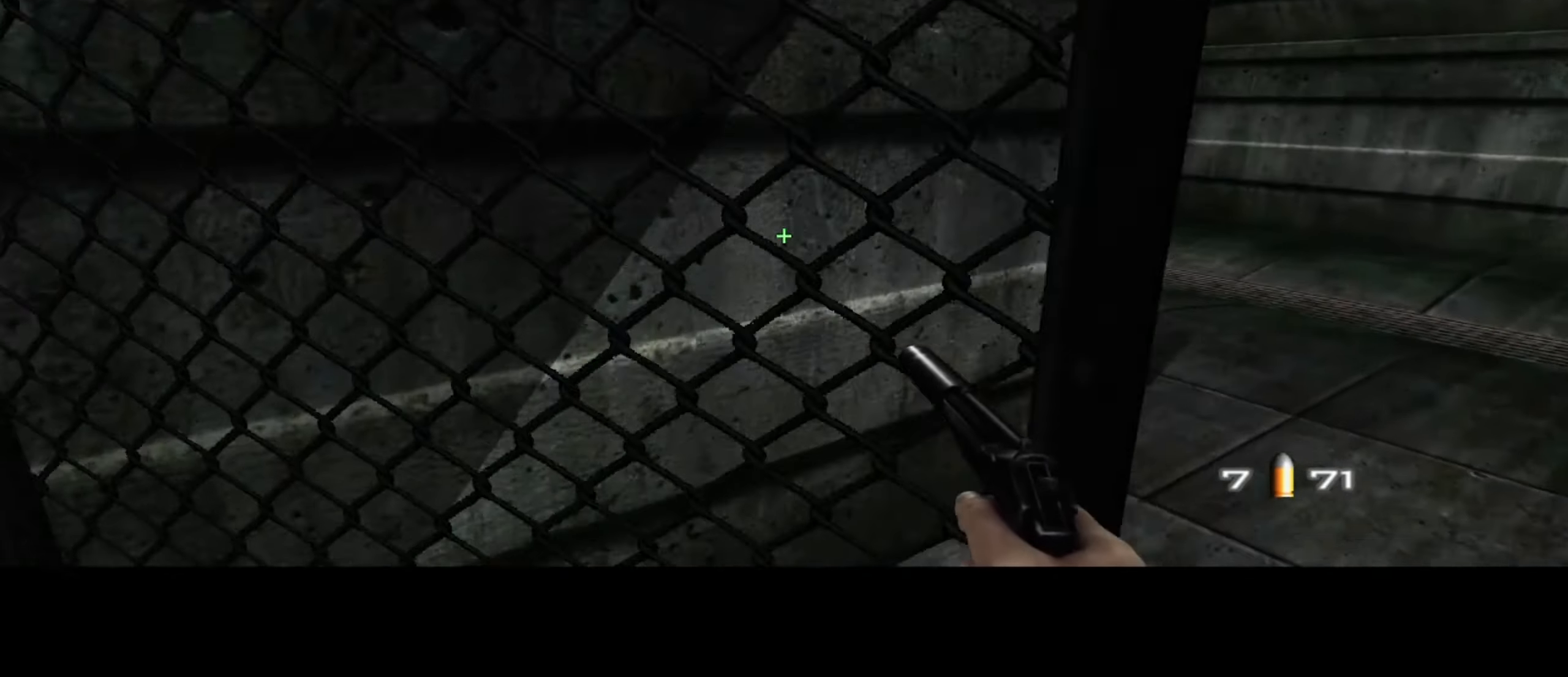
{"keys": ["d", "w"], "mouse": [], "events": []}
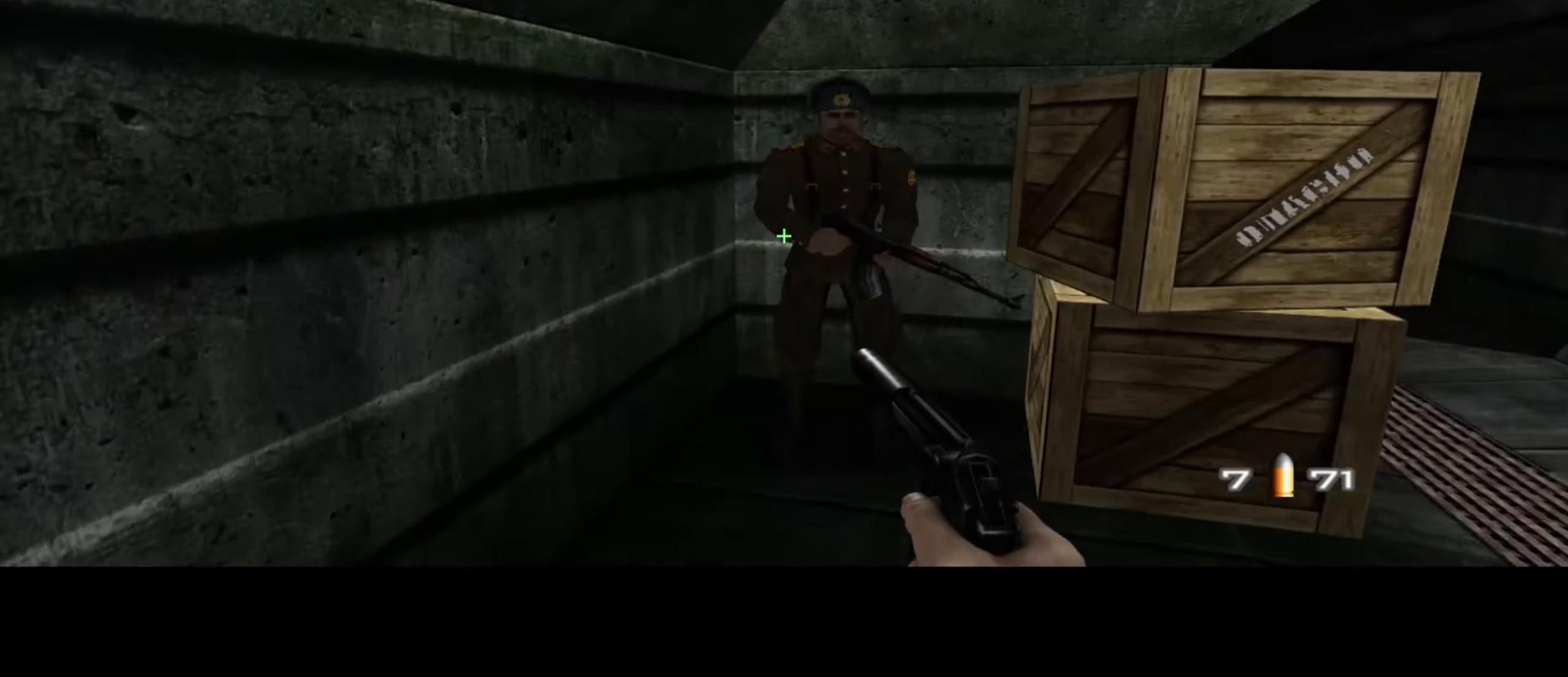
{"keys": ["d", "w"], "mouse": [], "events": []}
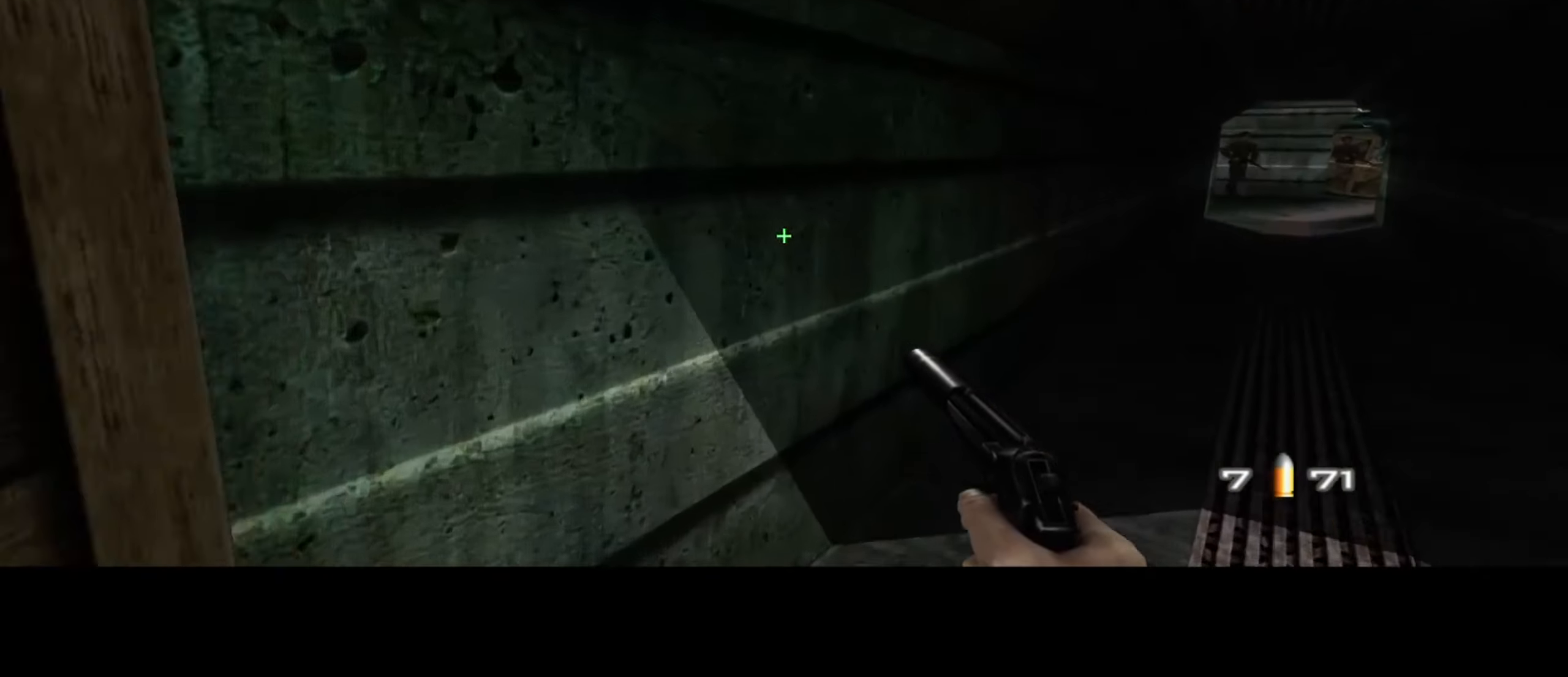
{"keys": ["d", "w"], "mouse": [], "events": []}
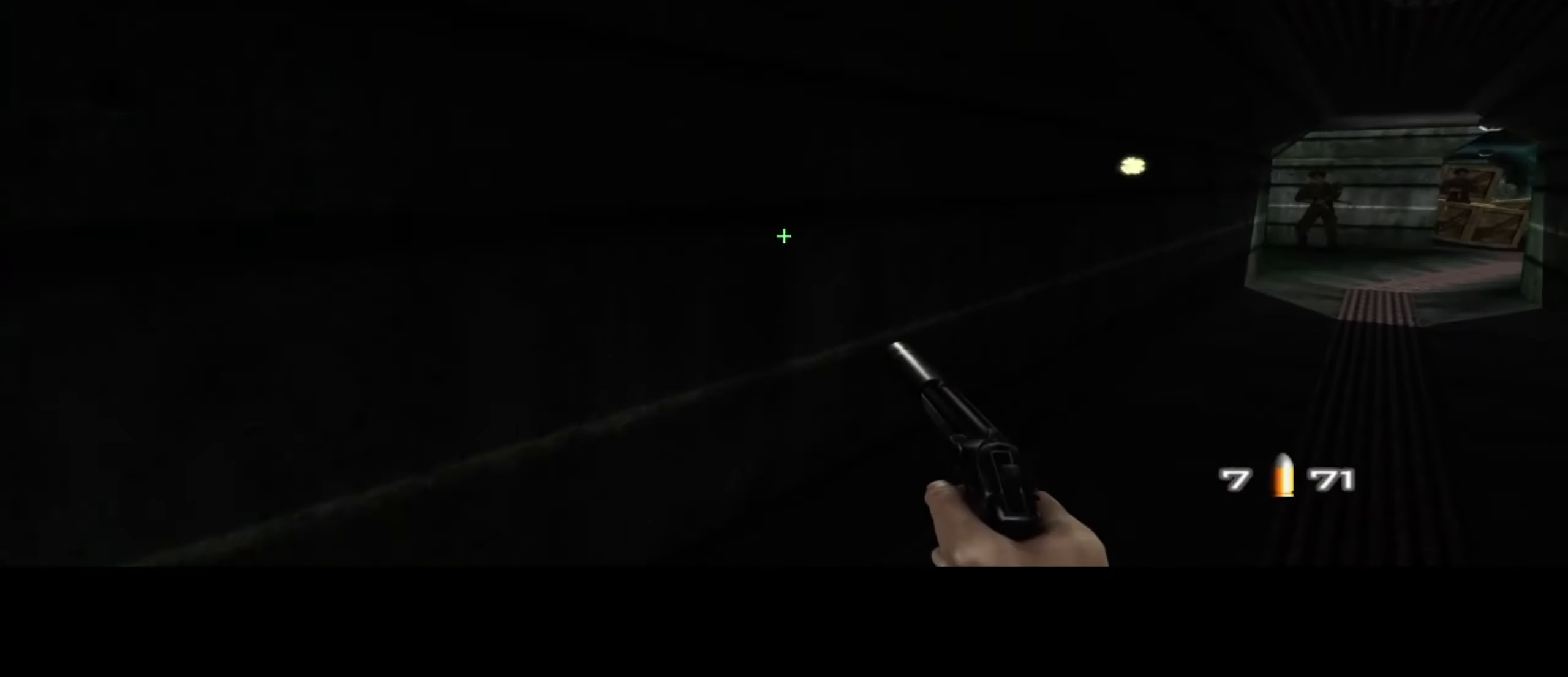
{"keys": ["d", "w"], "mouse": [], "events": []}
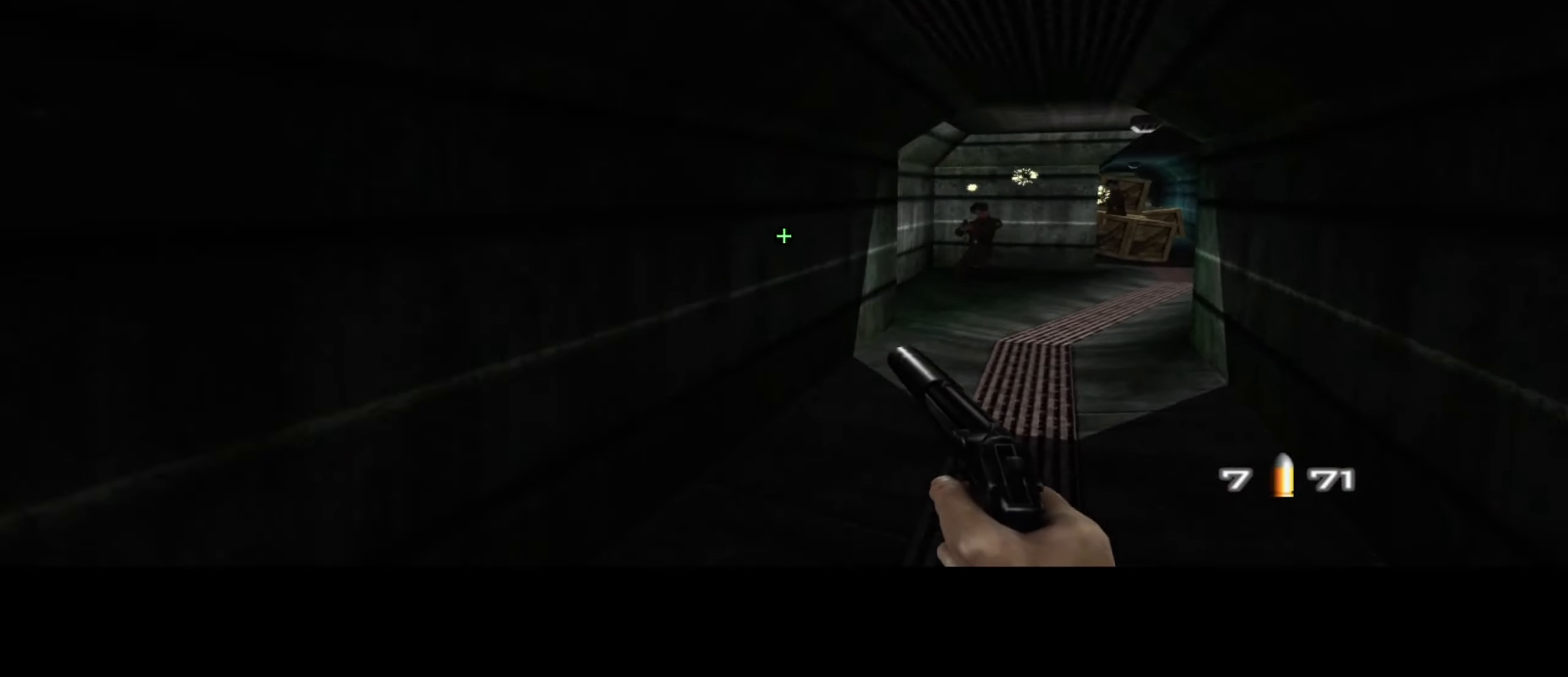
{"keys": ["w"], "mouse": [], "events": [[17, "d", "up"], [167, "mouse_left", "down"], [200, "mouse_left", "up"], [300, "mouse_left", "down"], [350, "mouse_left", "up"], [433, "mouse_left", "down"], [483, "mouse_left", "up"]]}